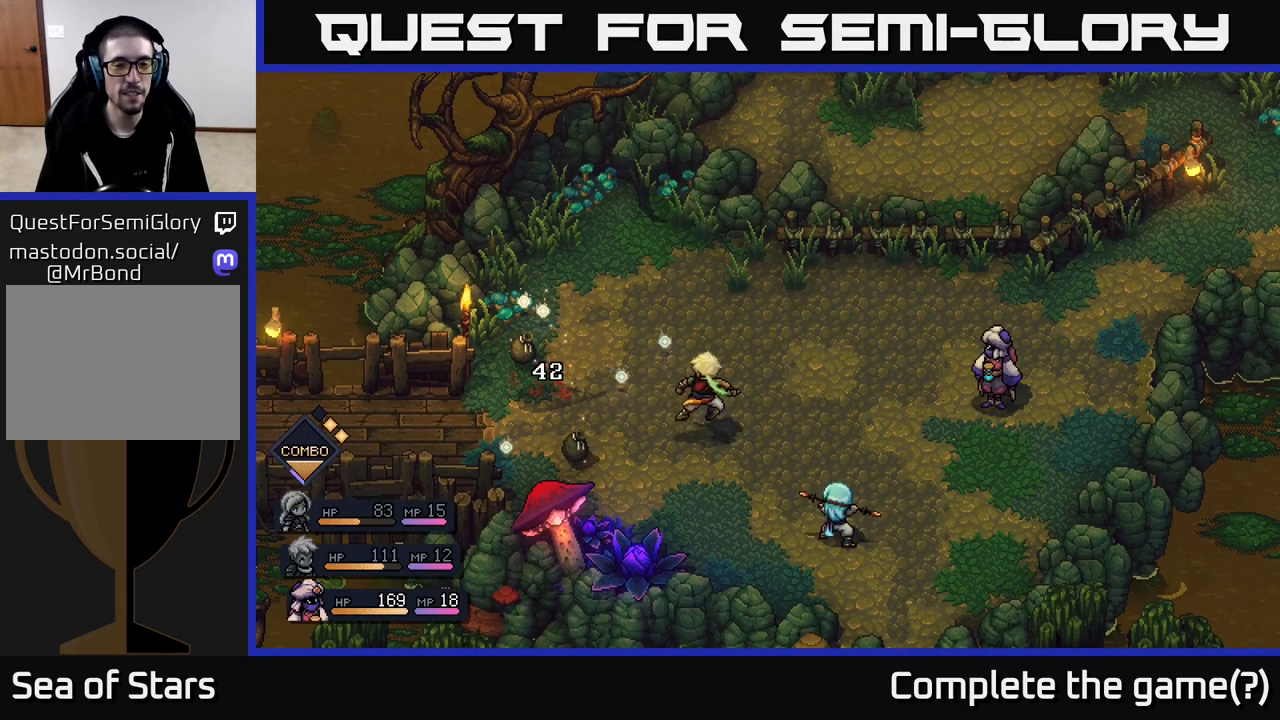
Gameplay with a controller (Xbox layout); each line is a JSON object with the inputs held at the frame after it. "events" lists button and stick changes between this image and that frame as [ms after this image, input, new state], when the widget could be followed in between.
{"buttons": [], "left_stick": "center", "right_stick": "center", "events": []}
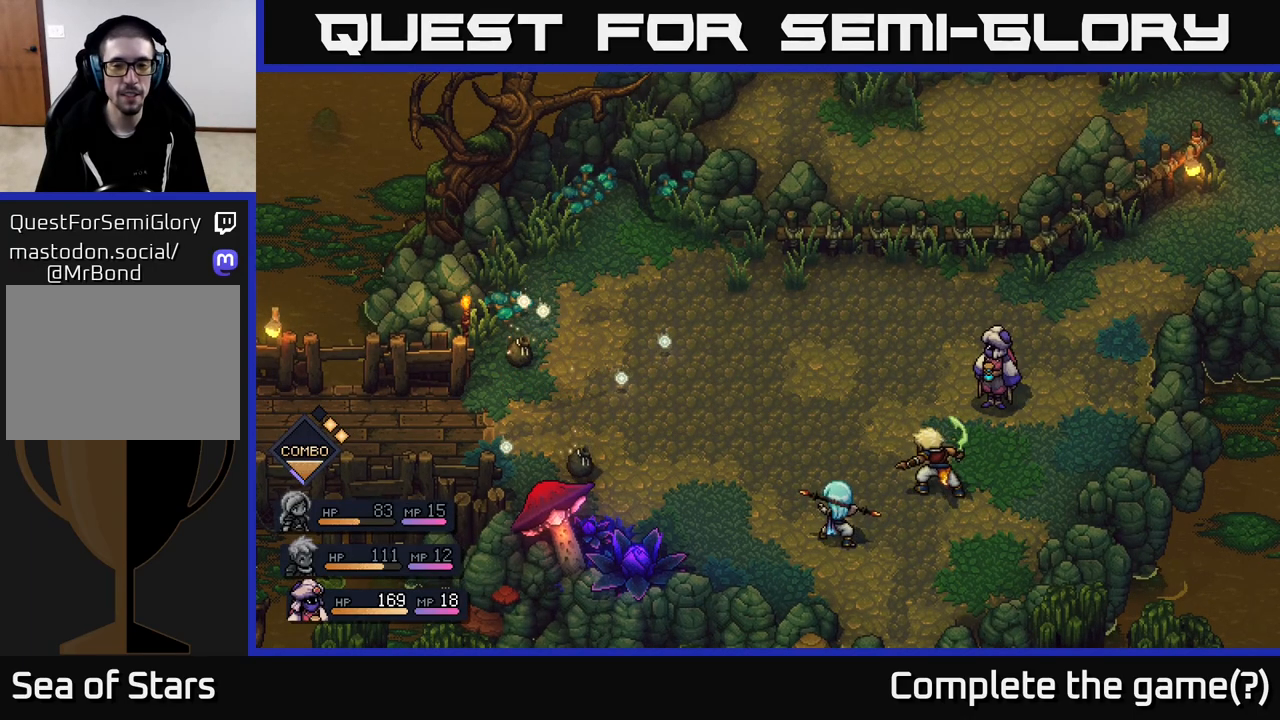
{"buttons": [], "left_stick": "center", "right_stick": "center", "events": []}
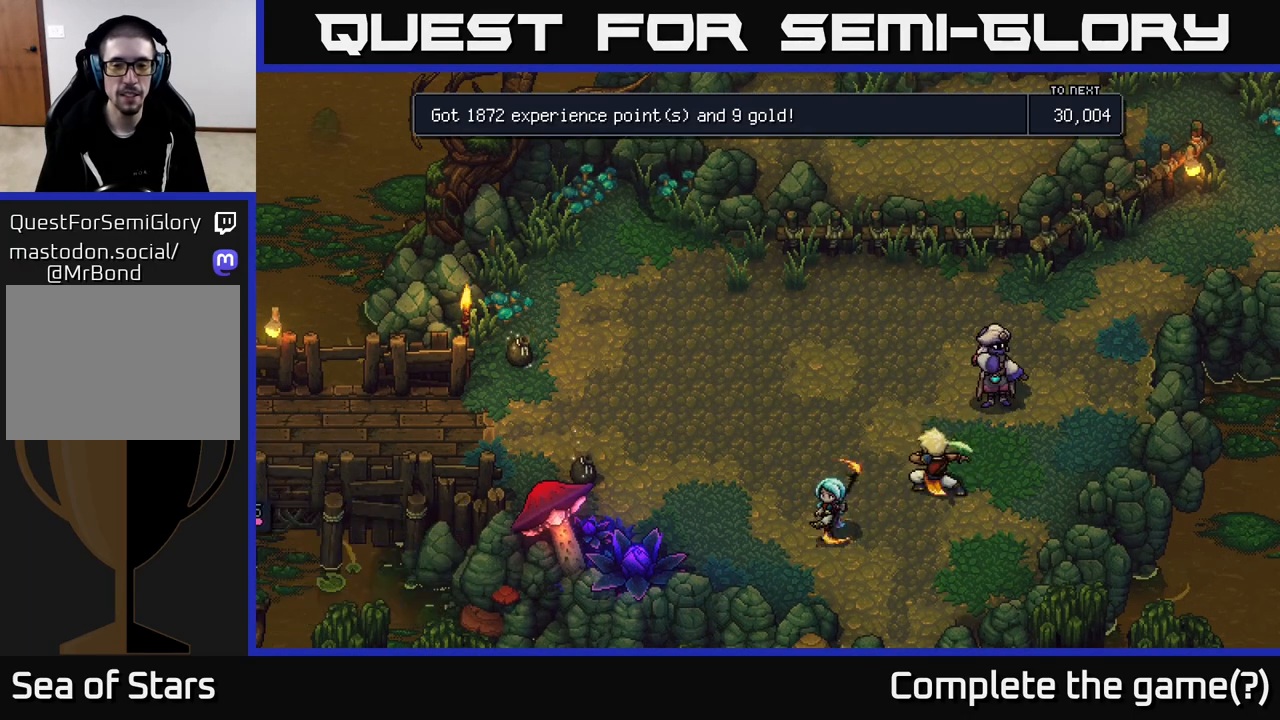
{"buttons": [], "left_stick": "center", "right_stick": "center", "events": [[50, "A", "down"], [133, "A", "up"]]}
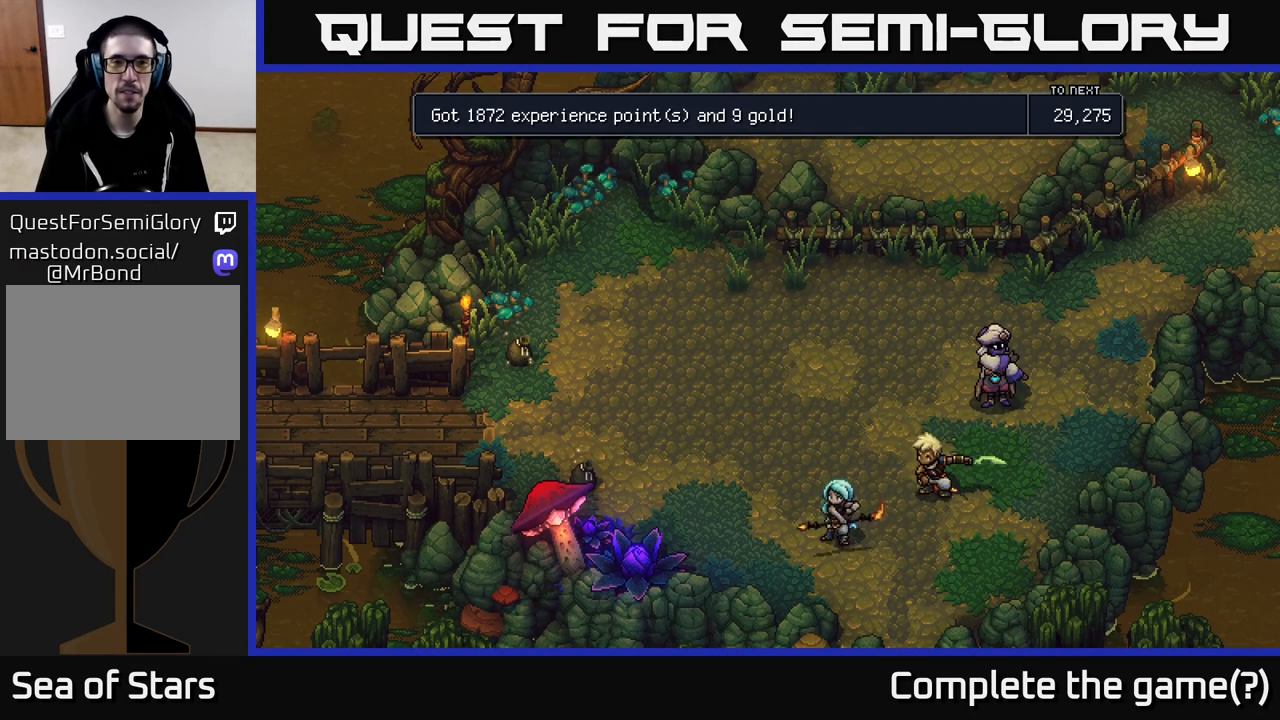
{"buttons": [], "left_stick": "center", "right_stick": "center", "events": [[183, "A", "down"], [250, "A", "up"]]}
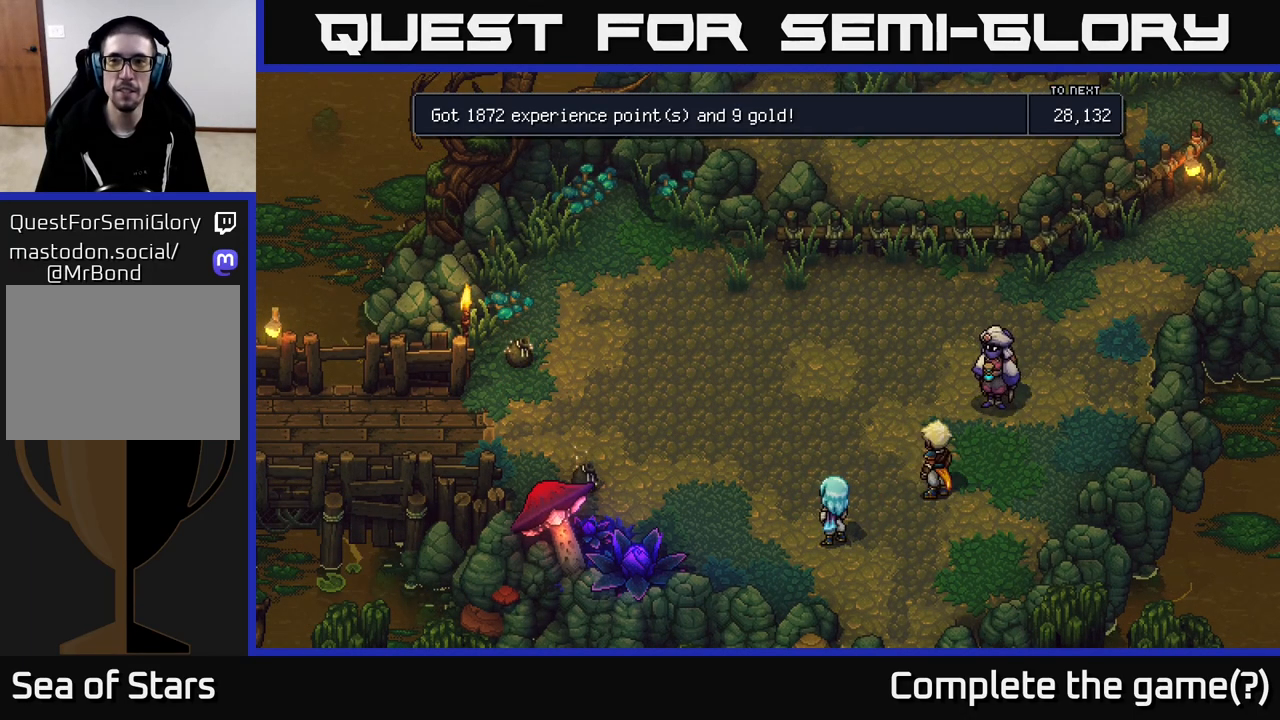
{"buttons": [], "left_stick": "center", "right_stick": "center", "events": [[33, "A", "down"], [150, "A", "up"]]}
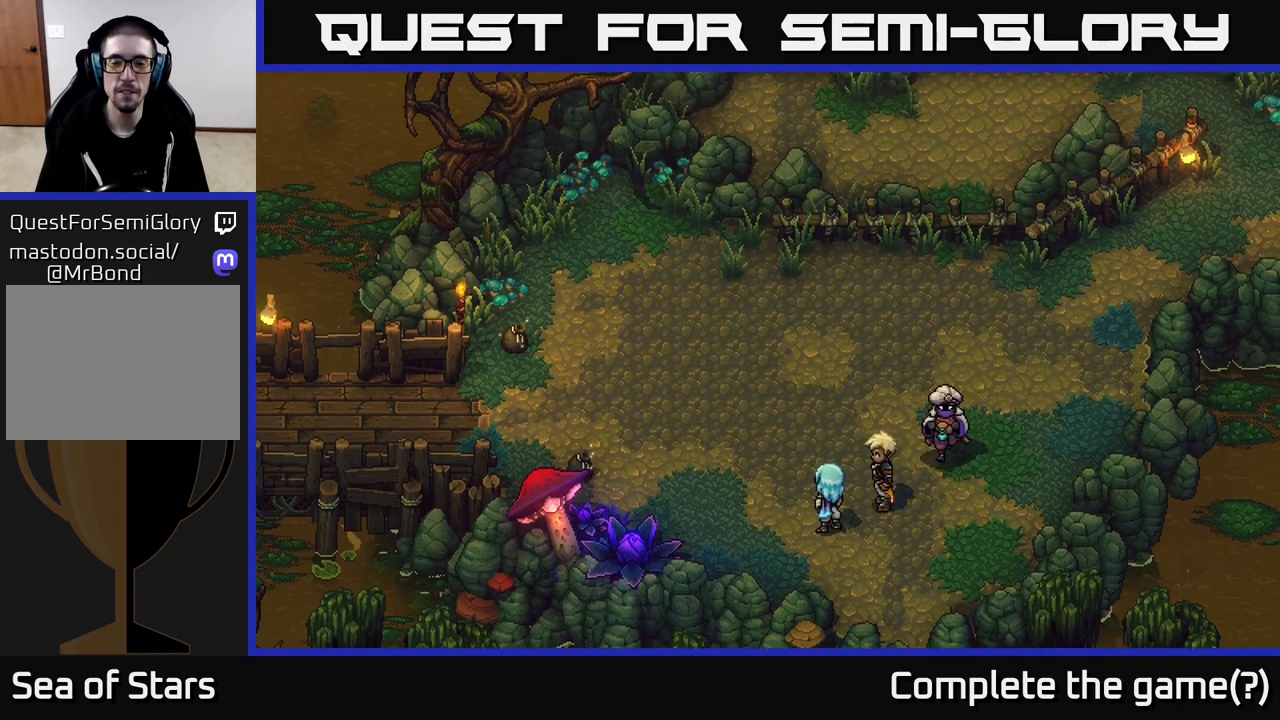
{"buttons": [], "left_stick": "left", "right_stick": "center", "events": [[133, "left_stick", "up"], [483, "left_stick", "left"]]}
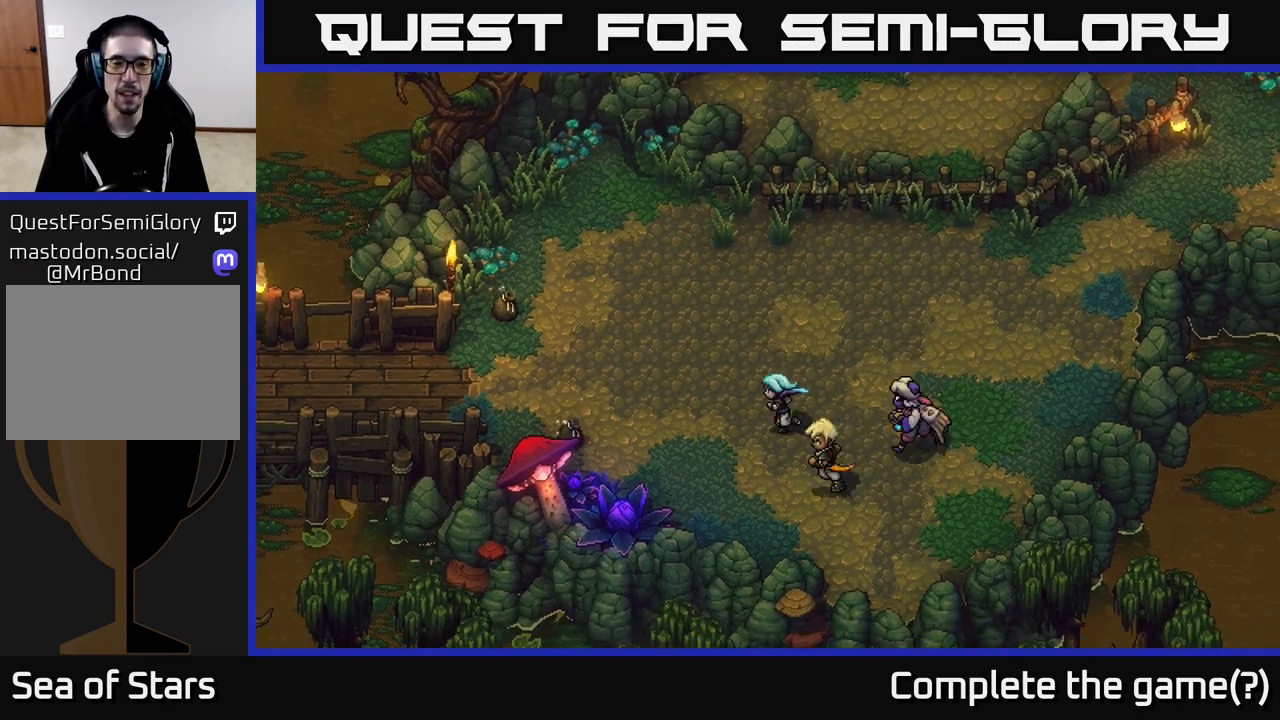
{"buttons": [], "left_stick": "up-left", "right_stick": "center", "events": [[183, "left_stick", "up-left"]]}
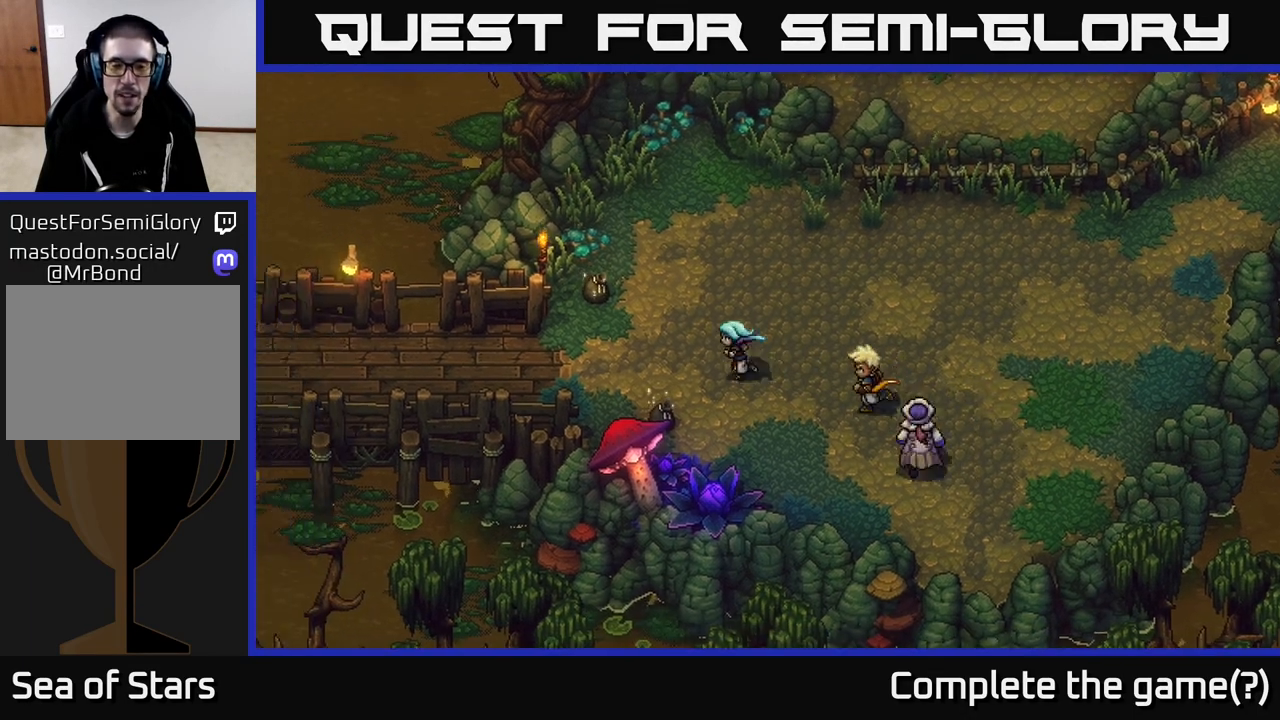
{"buttons": [], "left_stick": "up-left", "right_stick": "center", "events": []}
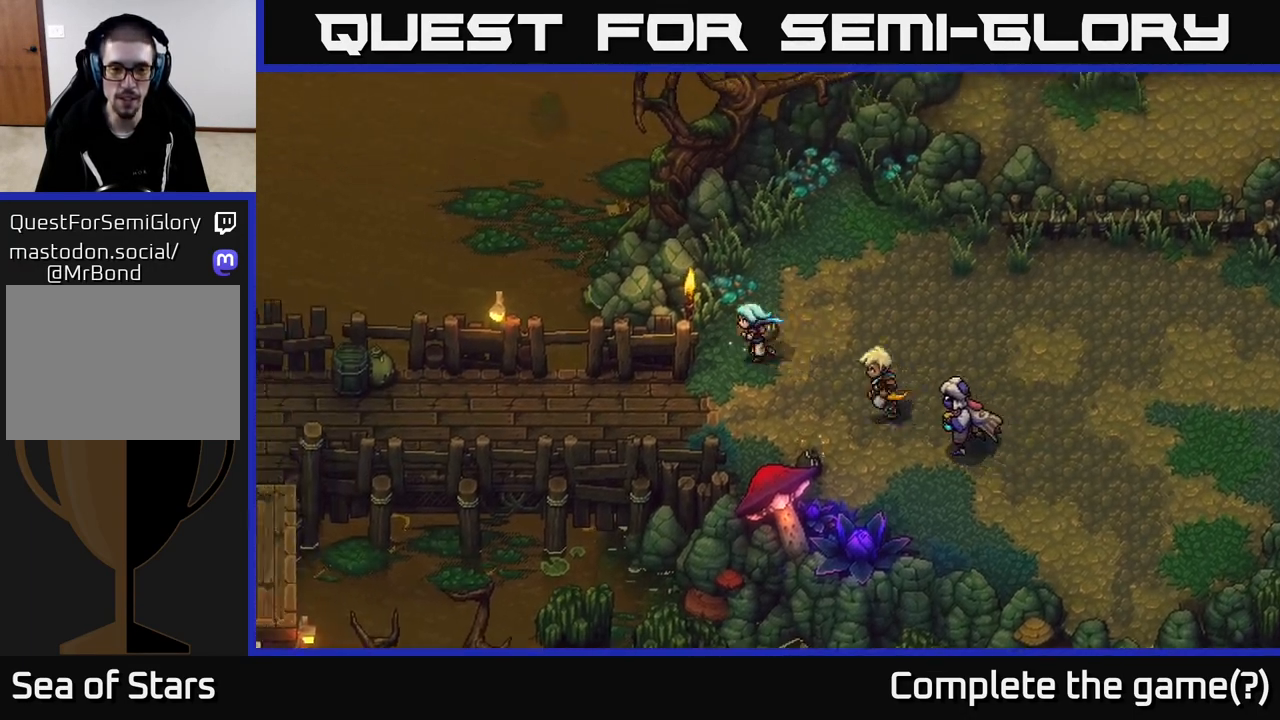
{"buttons": [], "left_stick": "down-right", "right_stick": "center", "events": [[133, "left_stick", "down"], [367, "left_stick", "down-right"]]}
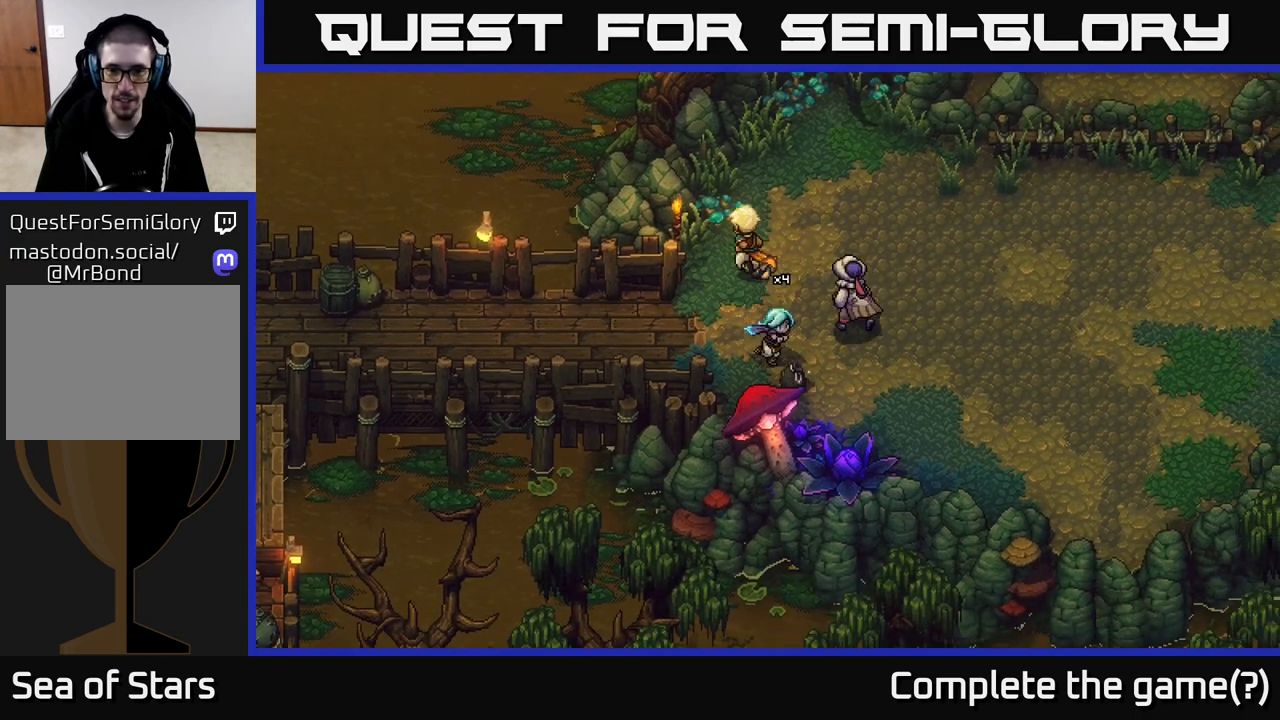
{"buttons": [], "left_stick": "up", "right_stick": "center", "events": [[283, "left_stick", "up-right"], [483, "left_stick", "up"]]}
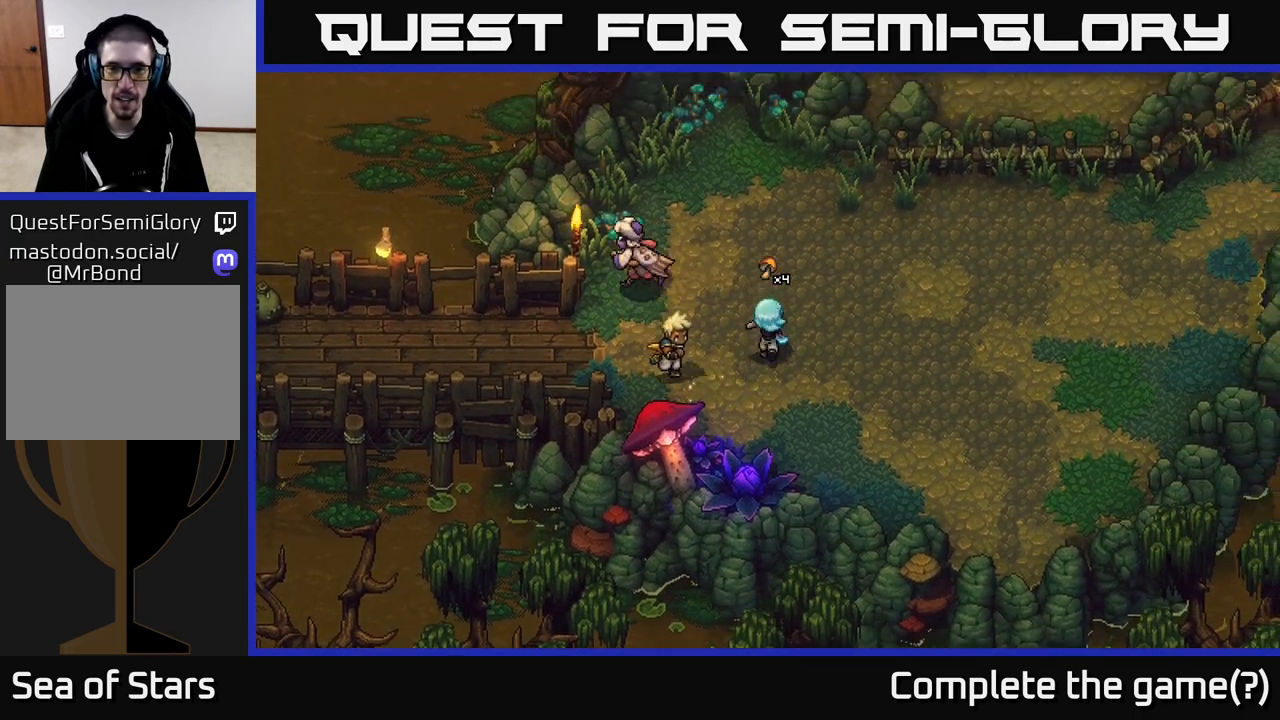
{"buttons": [], "left_stick": "up-right", "right_stick": "center", "events": [[267, "left_stick", "up-right"]]}
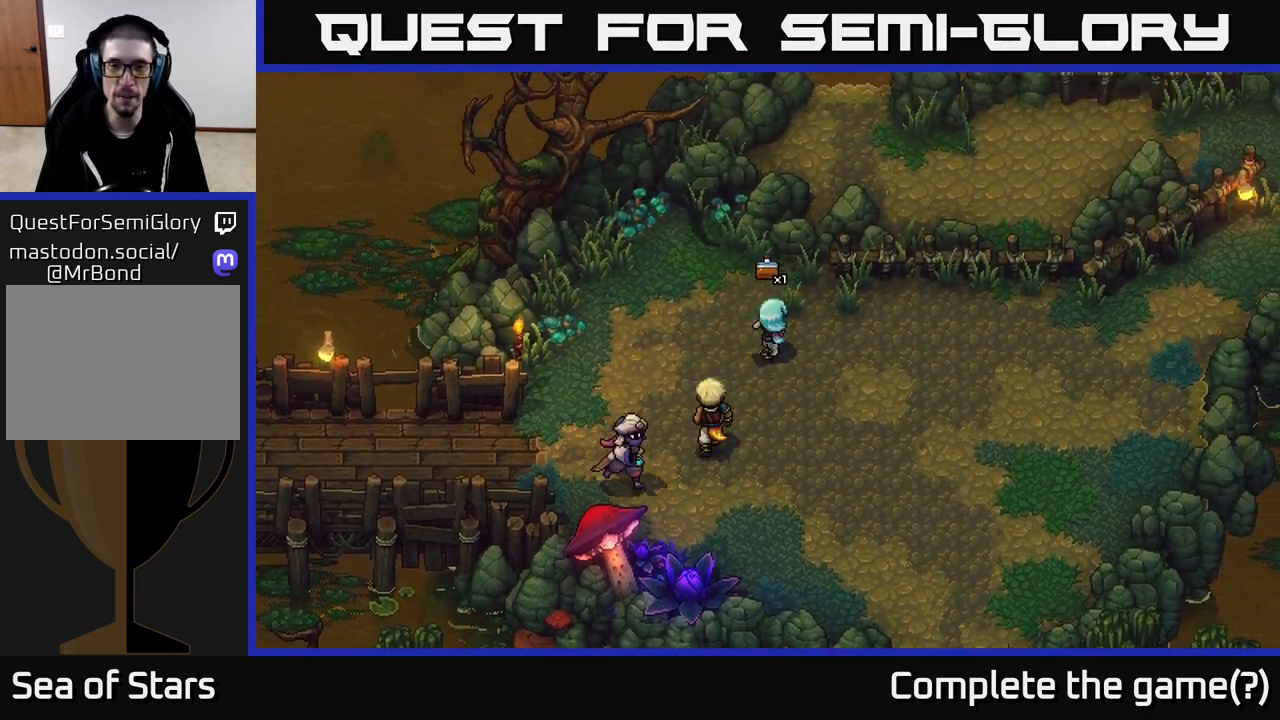
{"buttons": [], "left_stick": "up-right", "right_stick": "center", "events": [[117, "left_stick", "right"], [317, "left_stick", "up-right"]]}
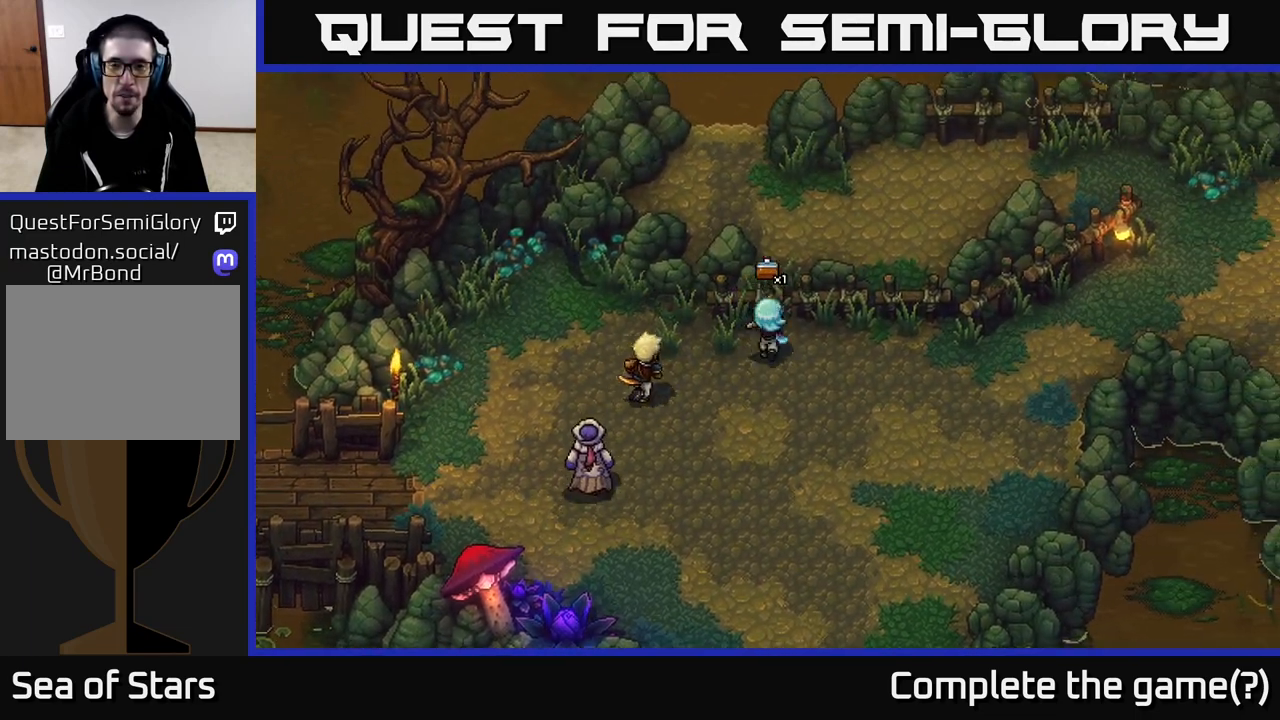
{"buttons": [], "left_stick": "up", "right_stick": "center", "events": [[33, "left_stick", "up"], [117, "A", "down"], [267, "A", "up"], [333, "A", "down"], [467, "A", "up"]]}
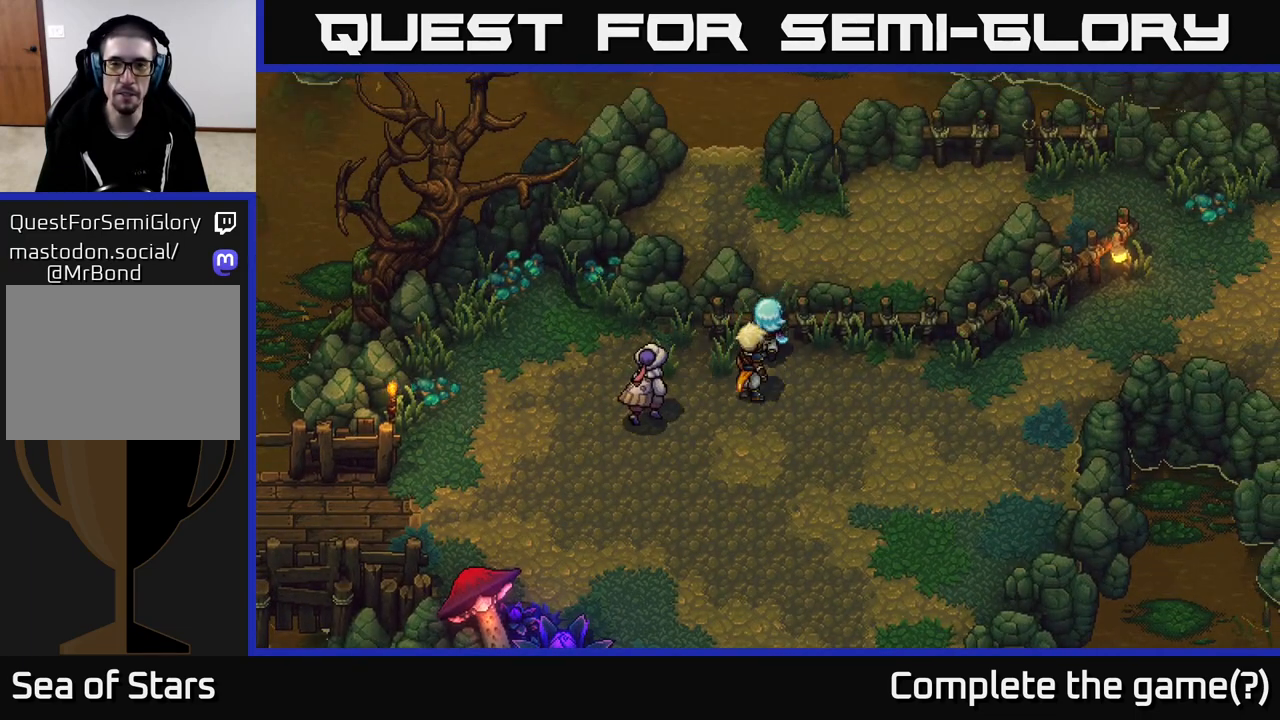
{"buttons": [], "left_stick": "right", "right_stick": "center", "events": [[100, "left_stick", "up-right"], [233, "left_stick", "right"]]}
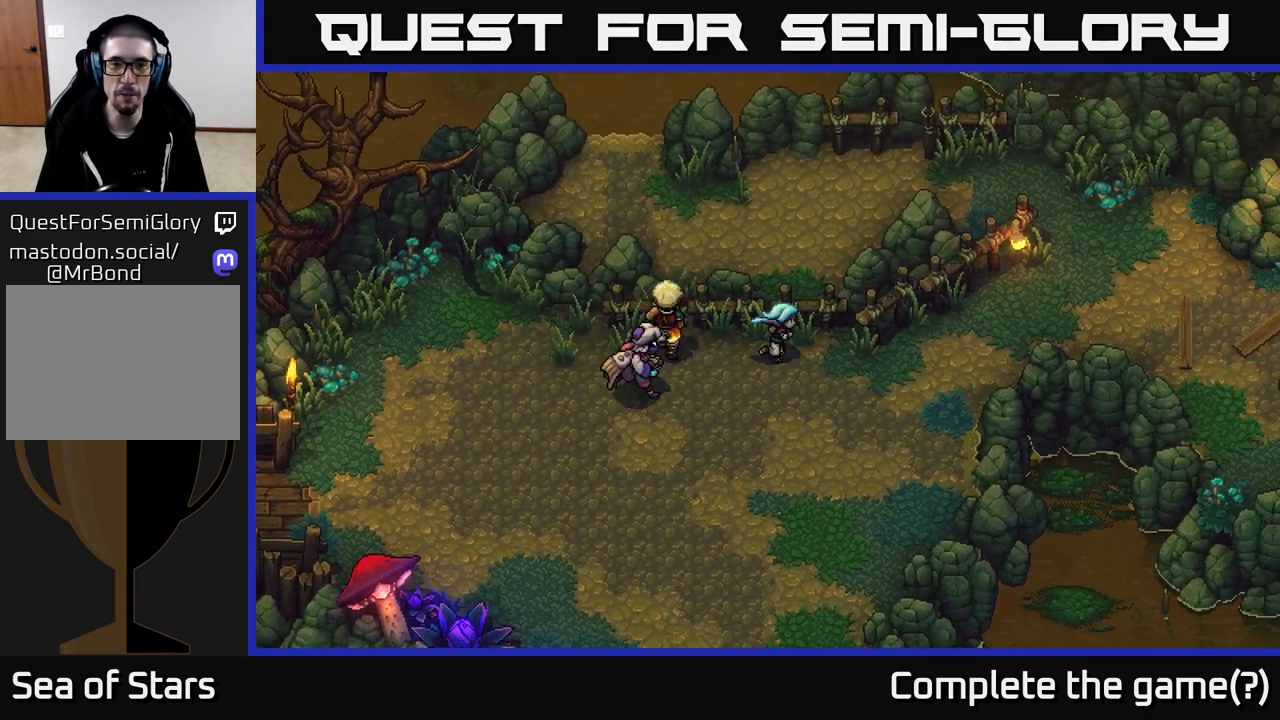
{"buttons": [], "left_stick": "down-right", "right_stick": "center", "events": [[133, "left_stick", "up"], [283, "left_stick", "center"], [433, "left_stick", "down-right"]]}
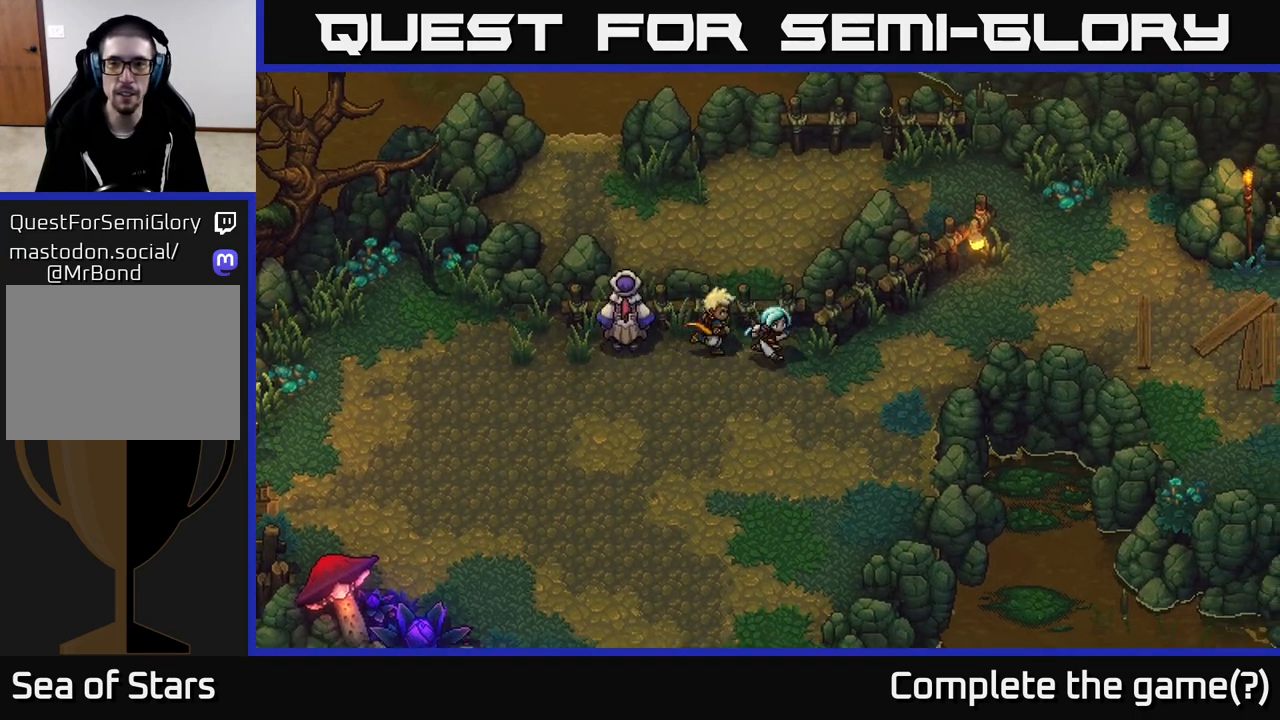
{"buttons": [], "left_stick": "up-right", "right_stick": "center", "events": [[150, "left_stick", "right"], [300, "left_stick", "up-right"]]}
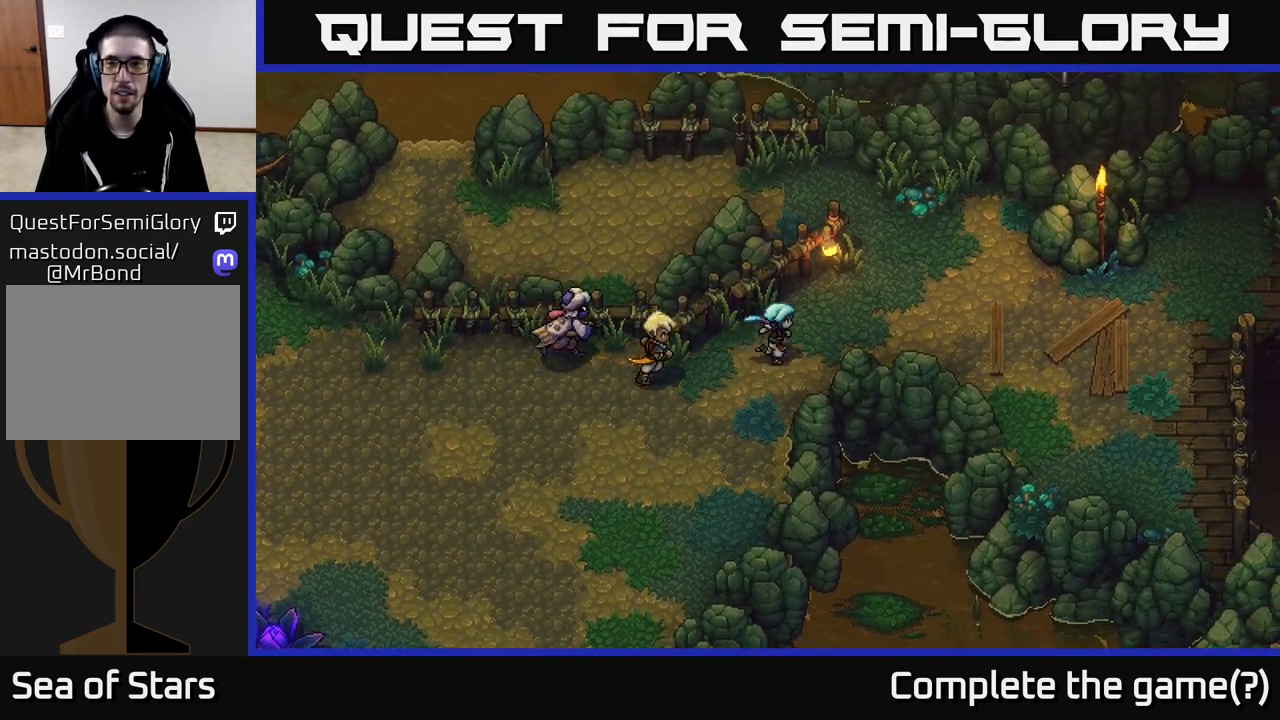
{"buttons": [], "left_stick": "up-right", "right_stick": "center", "events": []}
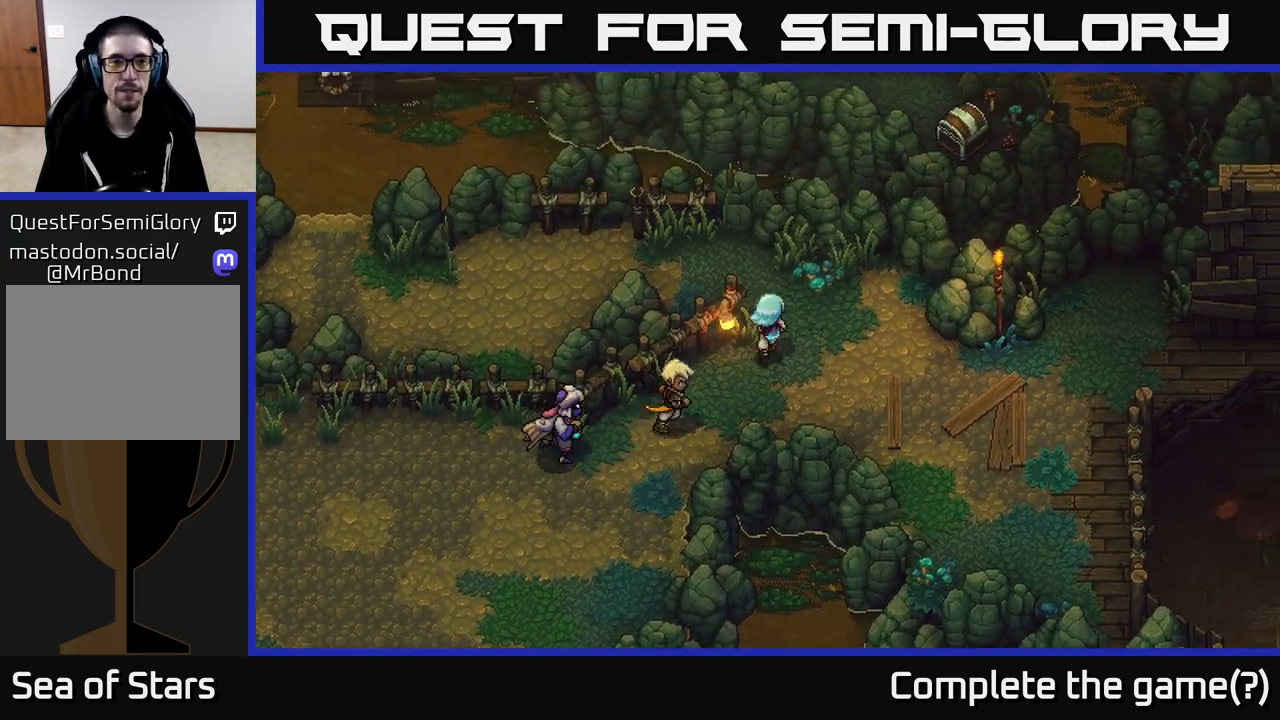
{"buttons": [], "left_stick": "left", "right_stick": "center", "events": [[83, "left_stick", "up"], [317, "left_stick", "up-left"], [450, "left_stick", "left"]]}
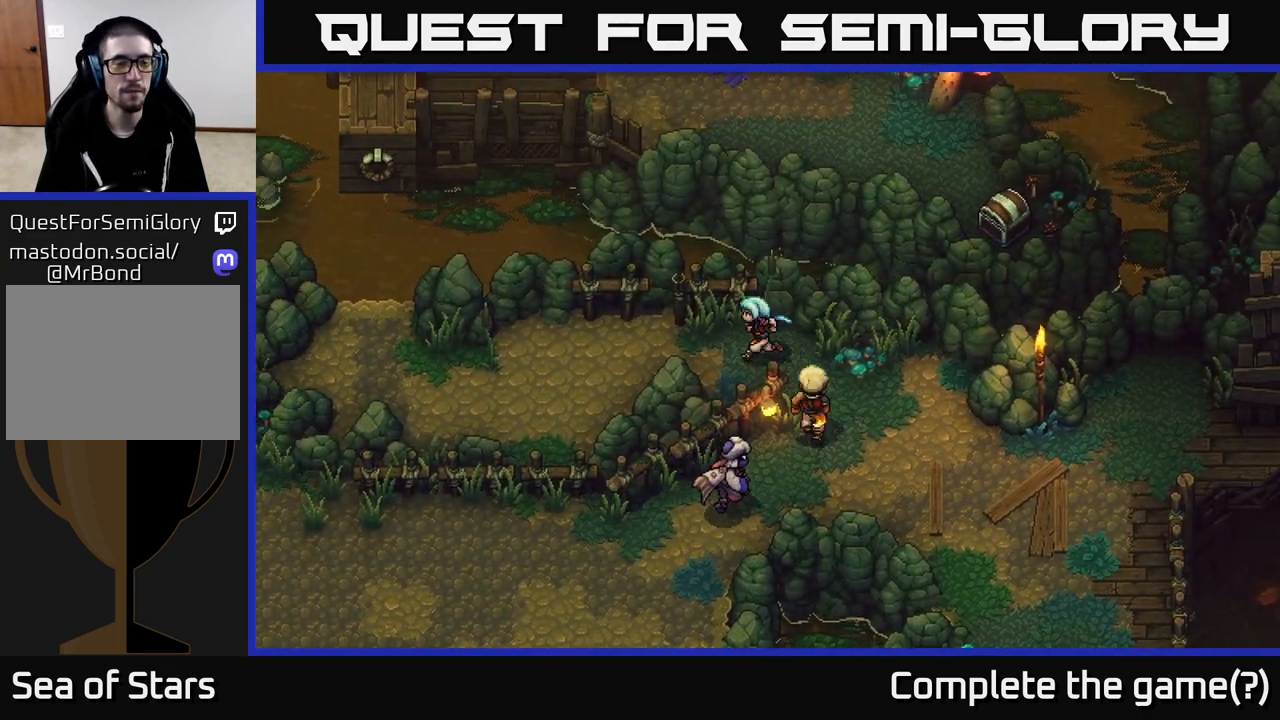
{"buttons": [], "left_stick": "left", "right_stick": "center", "events": []}
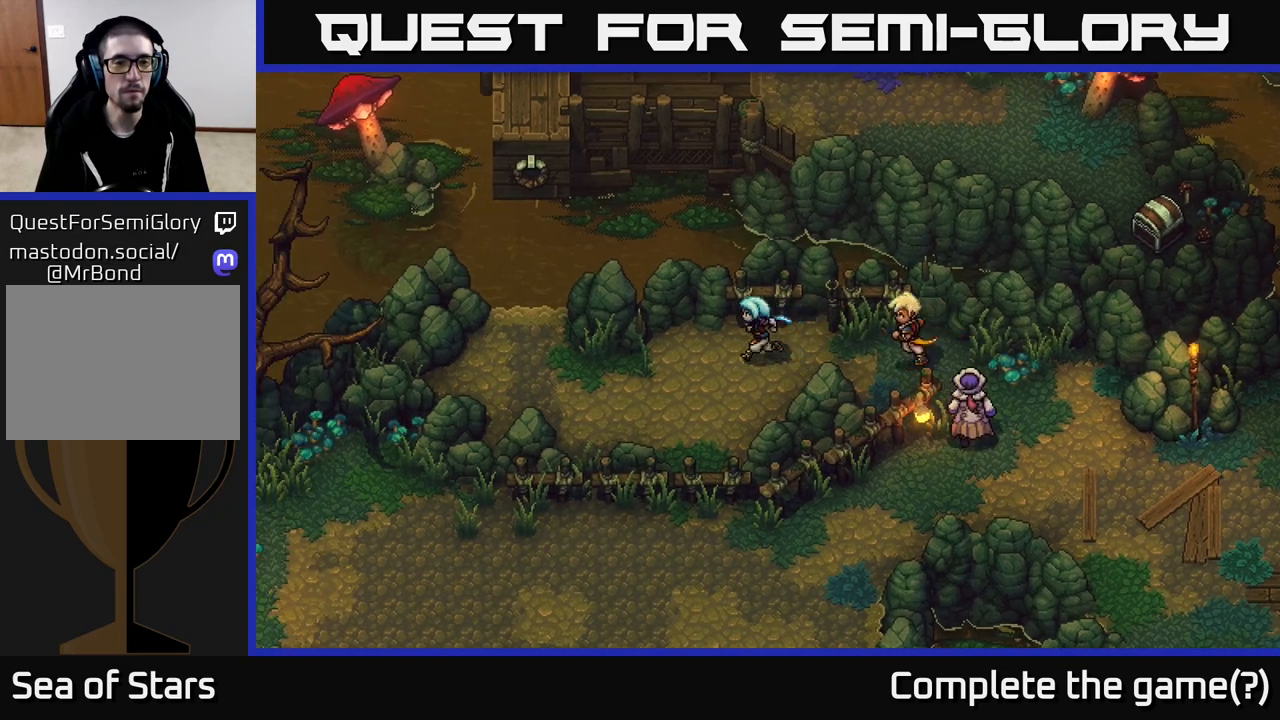
{"buttons": [], "left_stick": "left", "right_stick": "center", "events": [[67, "left_stick", "down-left"], [217, "left_stick", "left"]]}
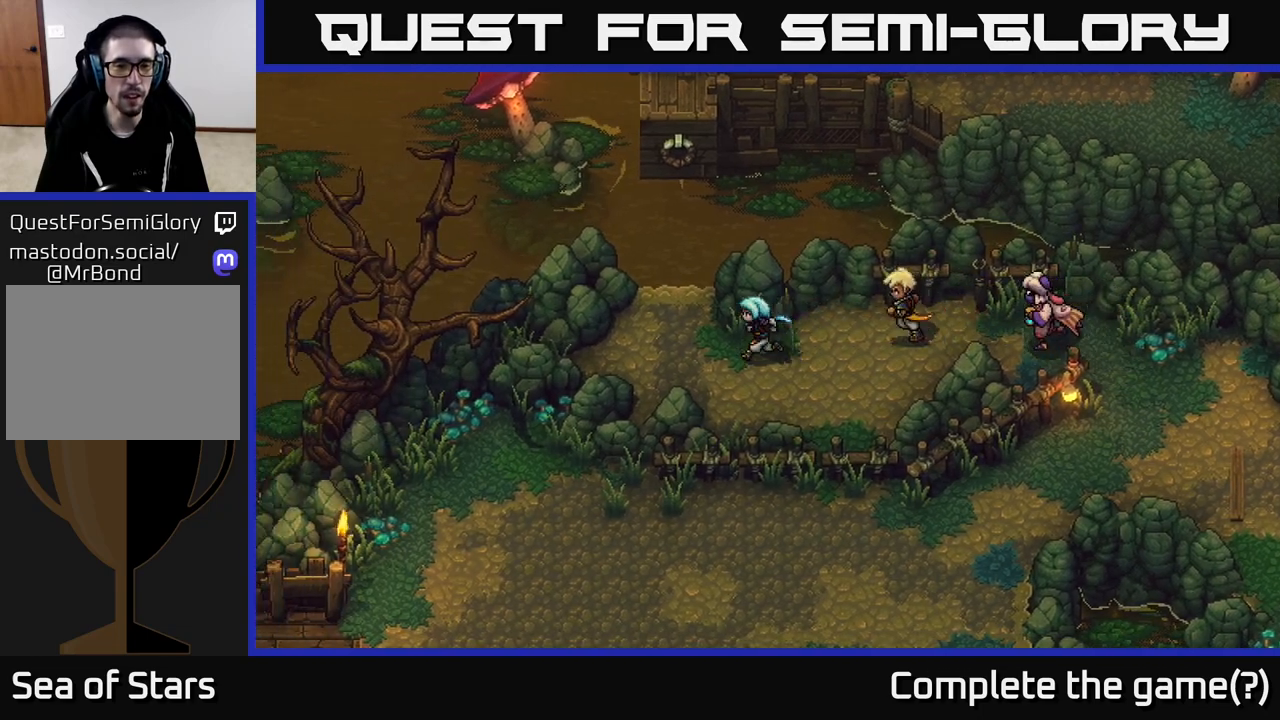
{"buttons": ["A"], "left_stick": "up", "right_stick": "center", "events": [[117, "left_stick", "up-left"], [367, "left_stick", "up"], [417, "A", "down"]]}
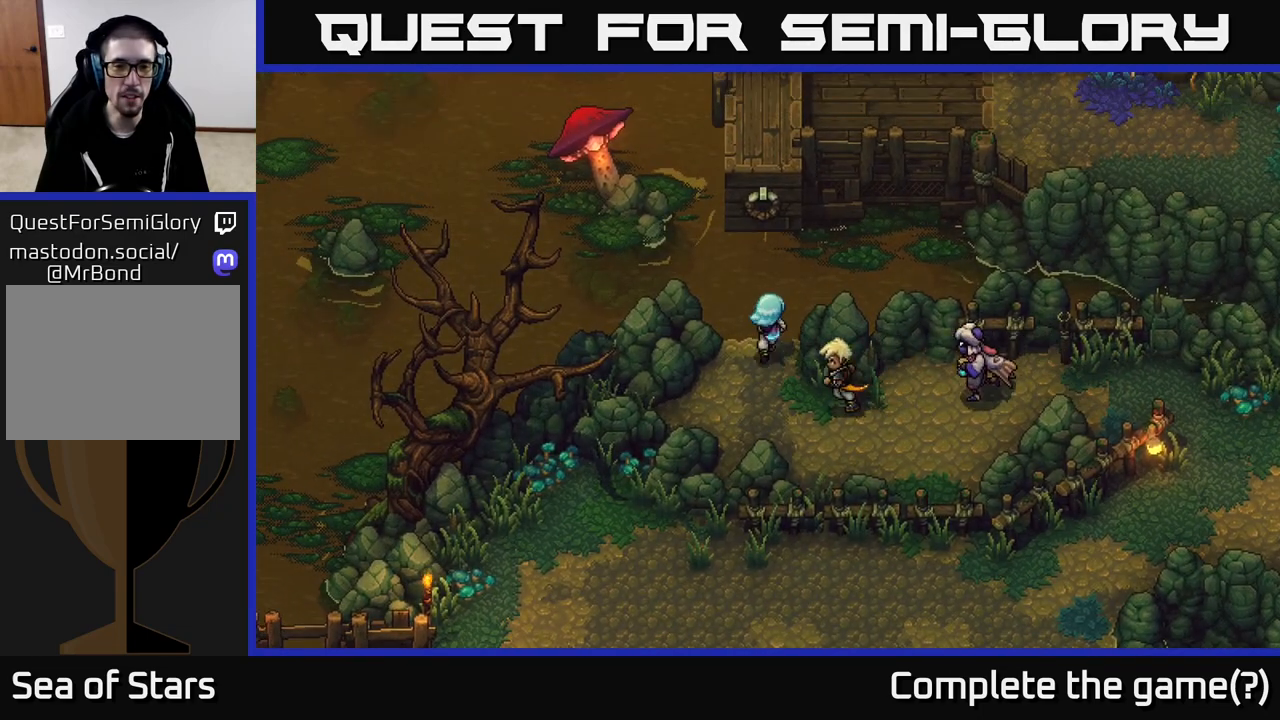
{"buttons": ["A"], "left_stick": "up", "right_stick": "center", "events": [[33, "A", "up"], [117, "A", "down"], [217, "A", "up"], [283, "A", "down"], [400, "A", "up"], [483, "A", "down"]]}
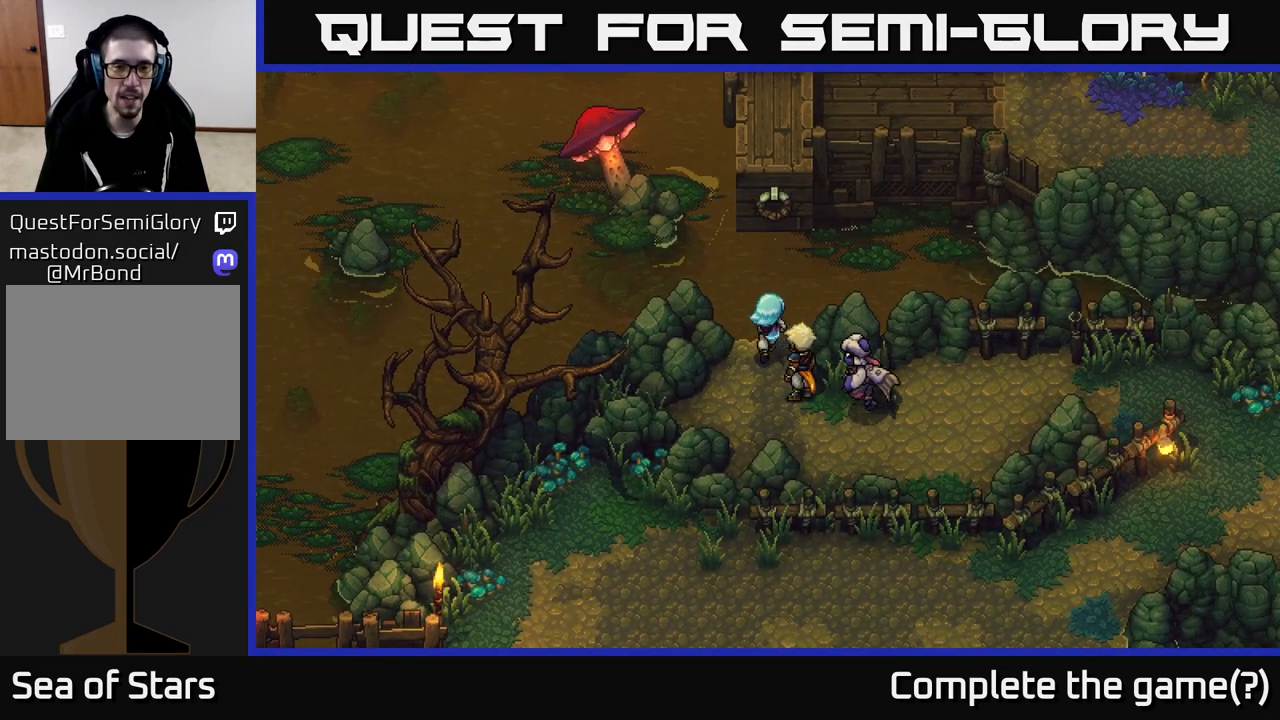
{"buttons": [], "left_stick": "up", "right_stick": "center", "events": [[67, "A", "up"], [150, "A", "down"], [233, "A", "up"], [367, "B", "down"], [500, "B", "up"]]}
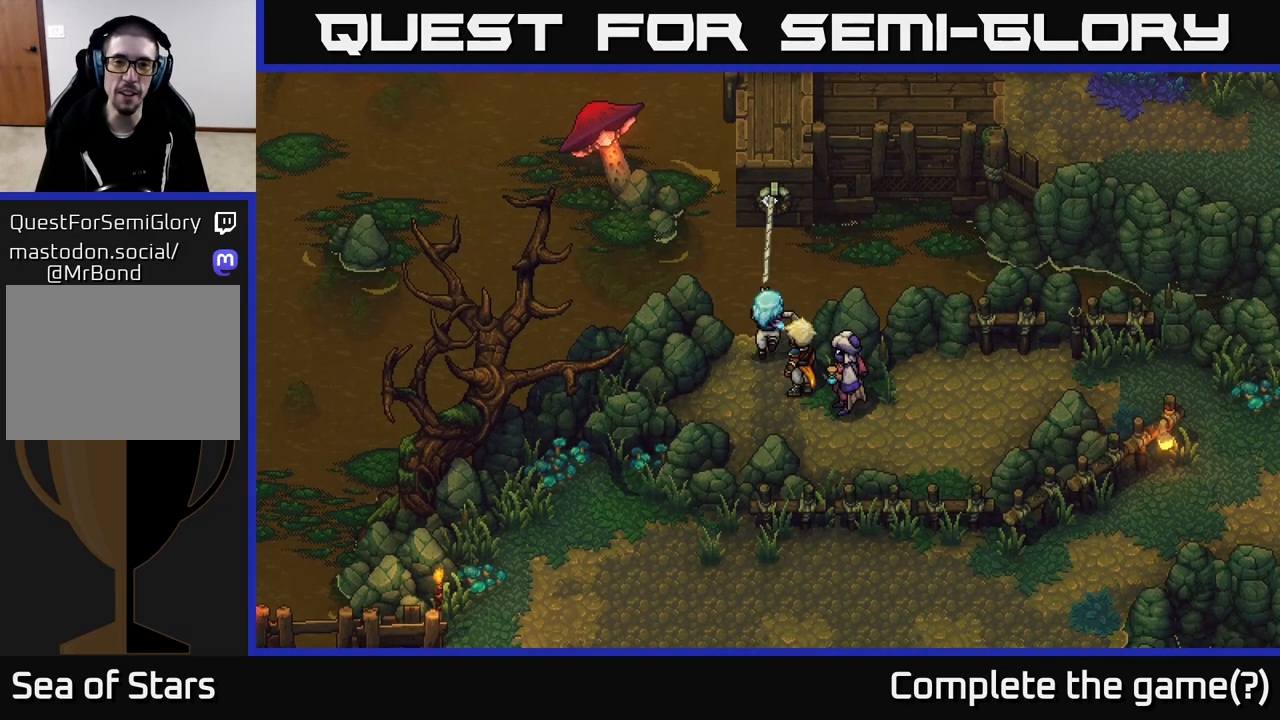
{"buttons": [], "left_stick": "center", "right_stick": "center", "events": [[117, "left_stick", "center"]]}
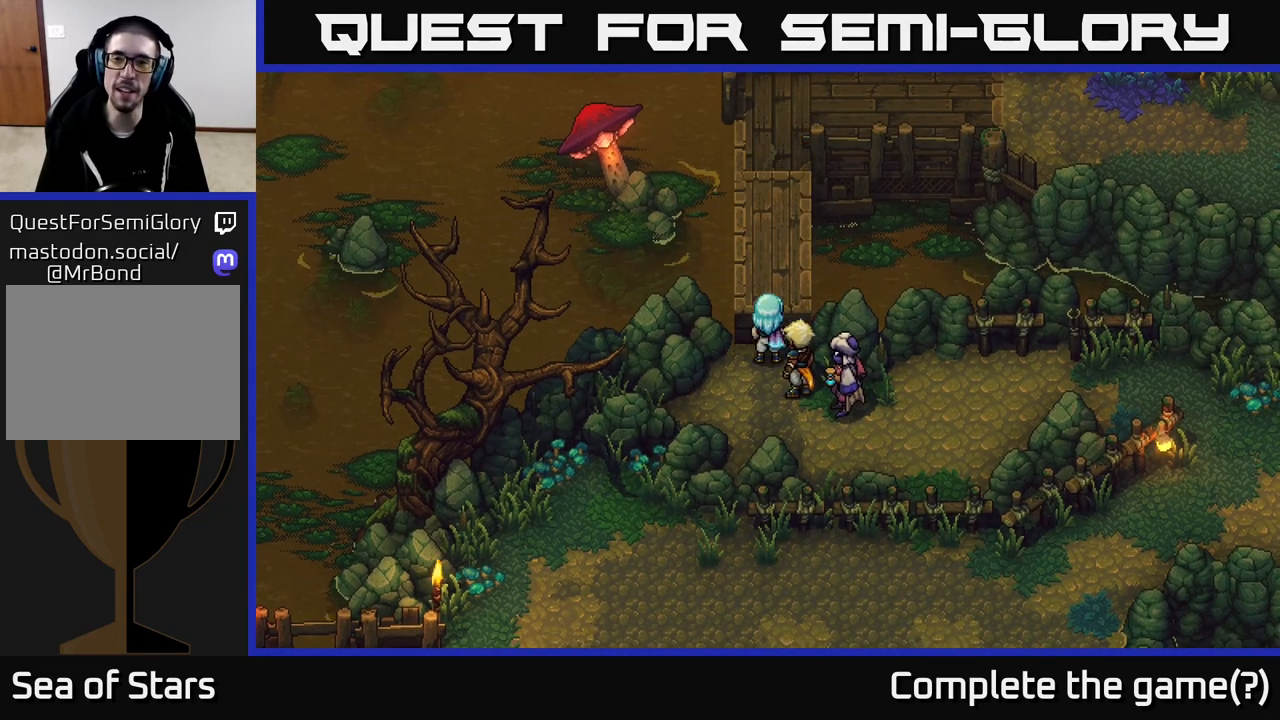
{"buttons": [], "left_stick": "right", "right_stick": "center", "events": [[167, "left_stick", "down-right"], [500, "left_stick", "right"]]}
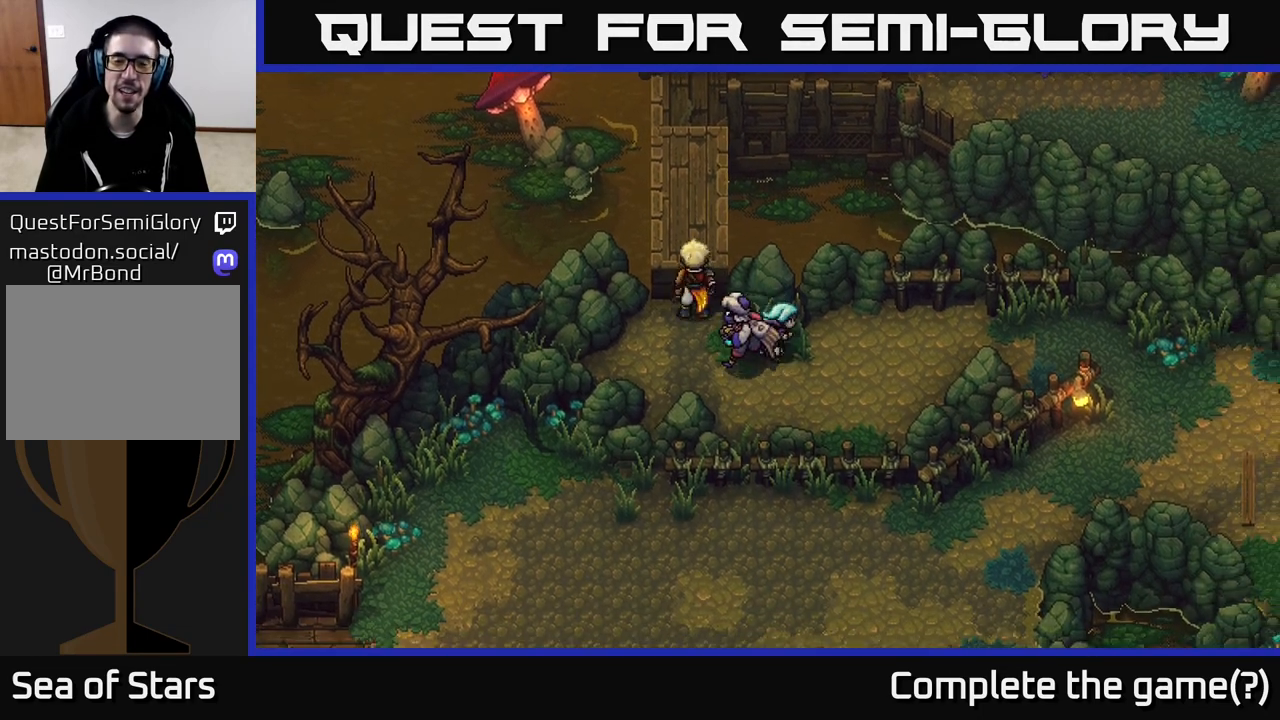
{"buttons": [], "left_stick": "right", "right_stick": "center", "events": []}
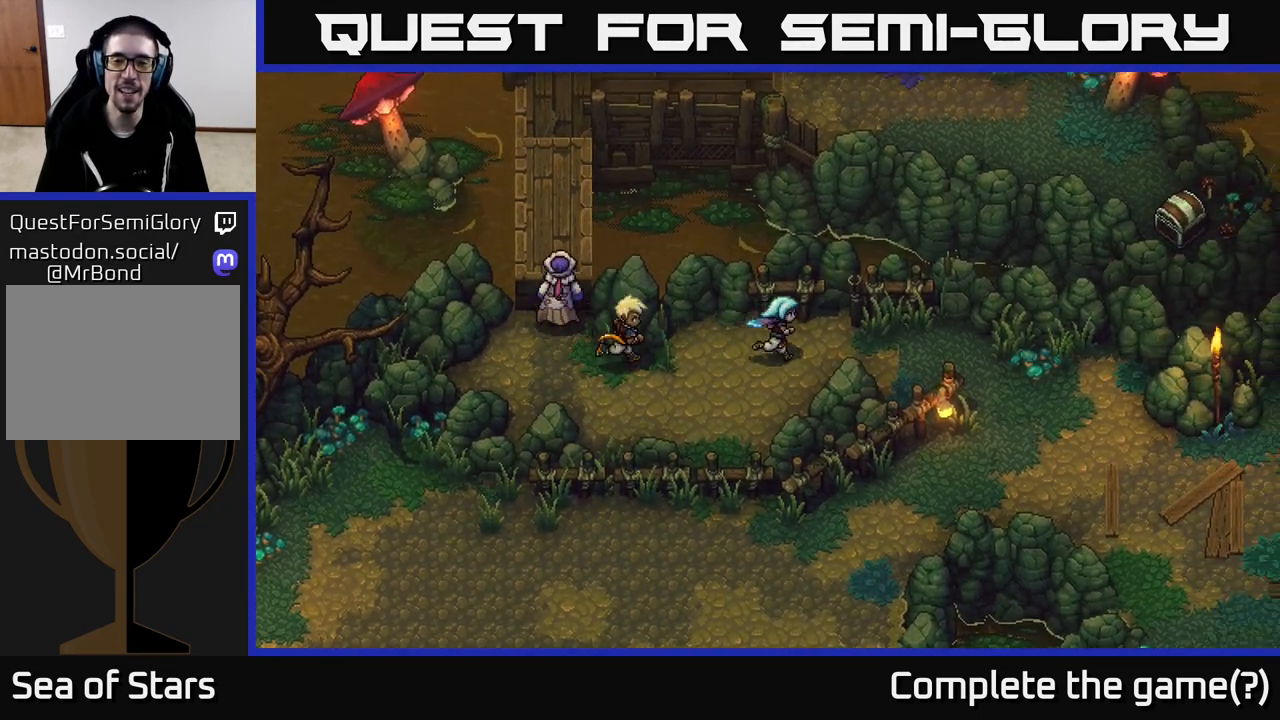
{"buttons": [], "left_stick": "right", "right_stick": "center", "events": []}
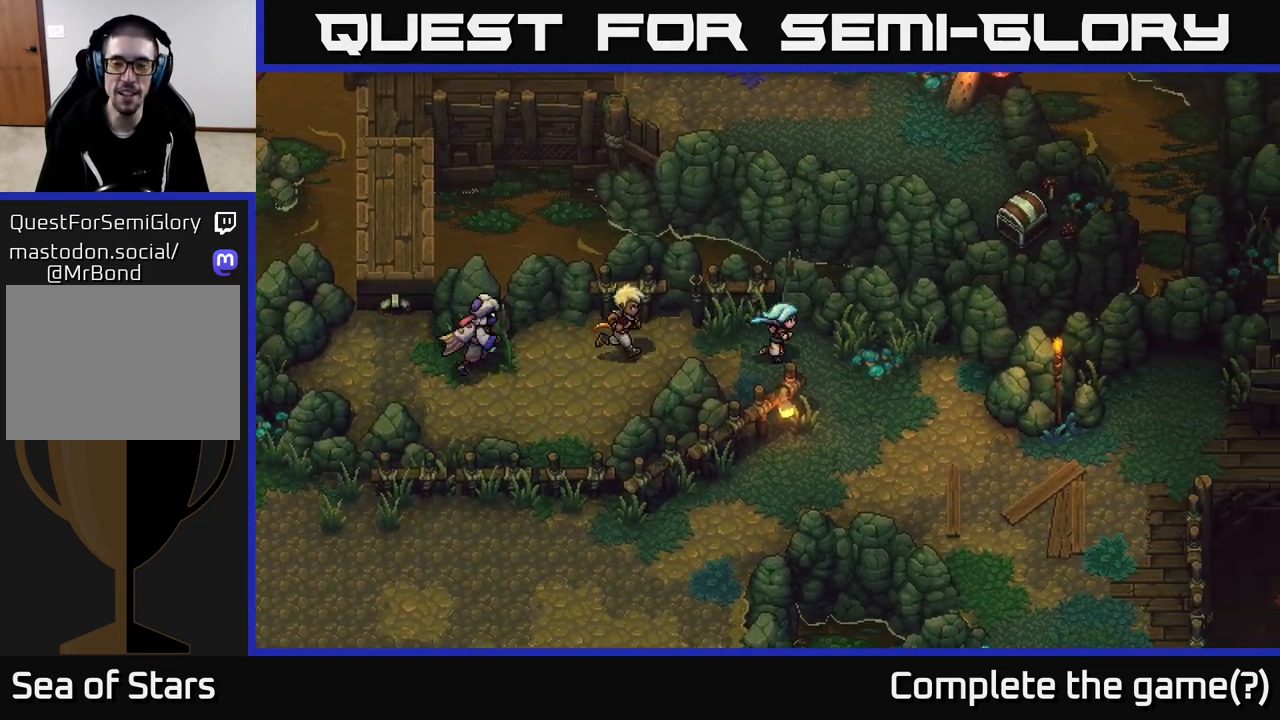
{"buttons": [], "left_stick": "down-right", "right_stick": "center", "events": [[150, "left_stick", "down-right"]]}
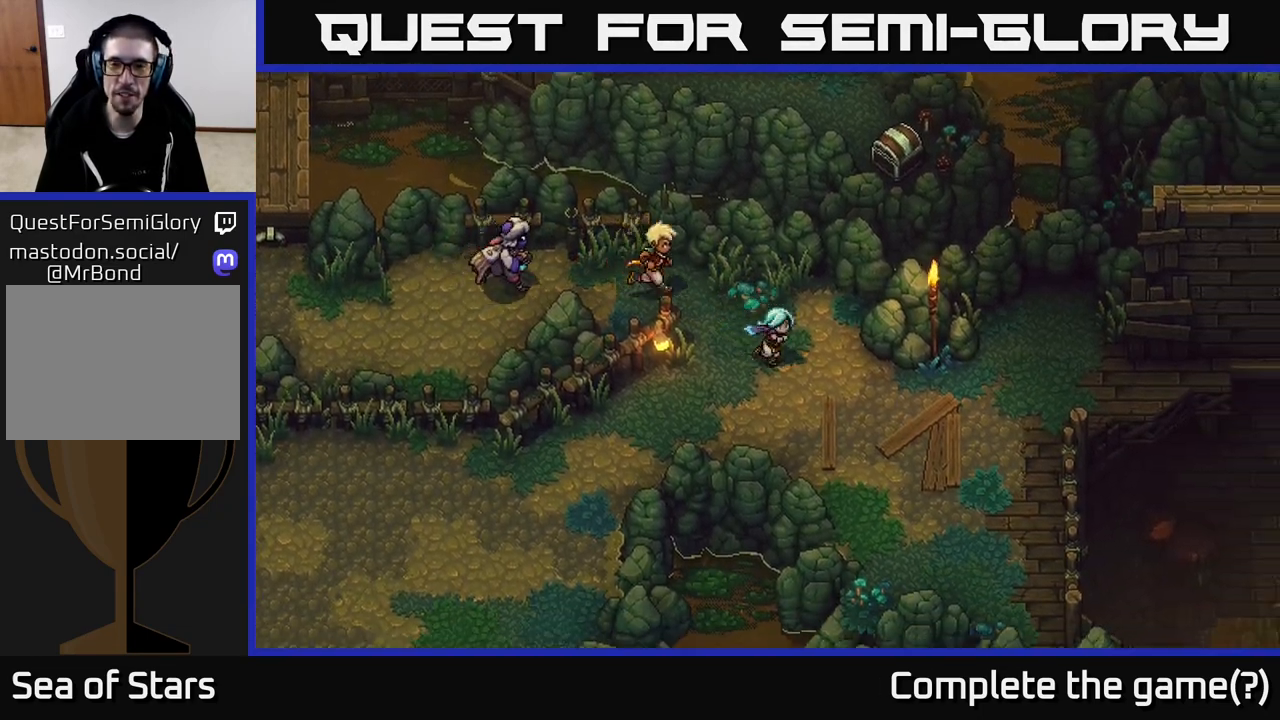
{"buttons": [], "left_stick": "up-left", "right_stick": "center", "events": [[217, "left_stick", "up-left"]]}
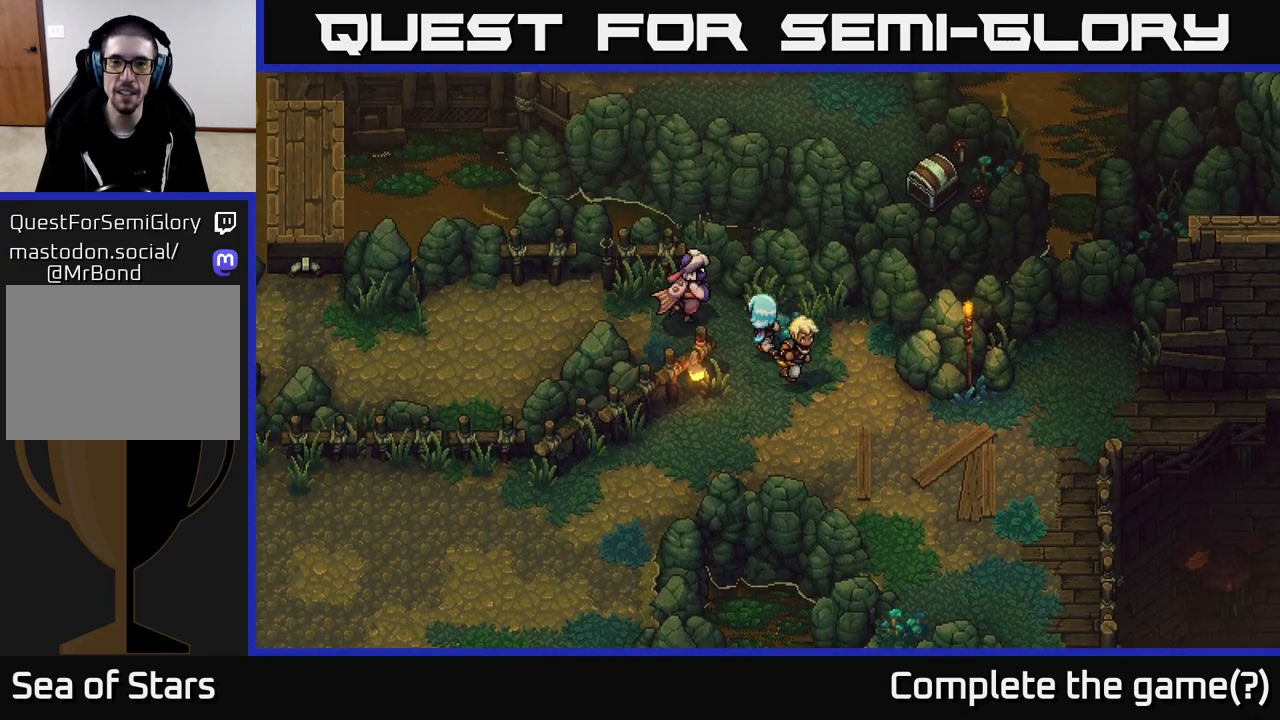
{"buttons": [], "left_stick": "left", "right_stick": "center", "events": [[250, "left_stick", "left"]]}